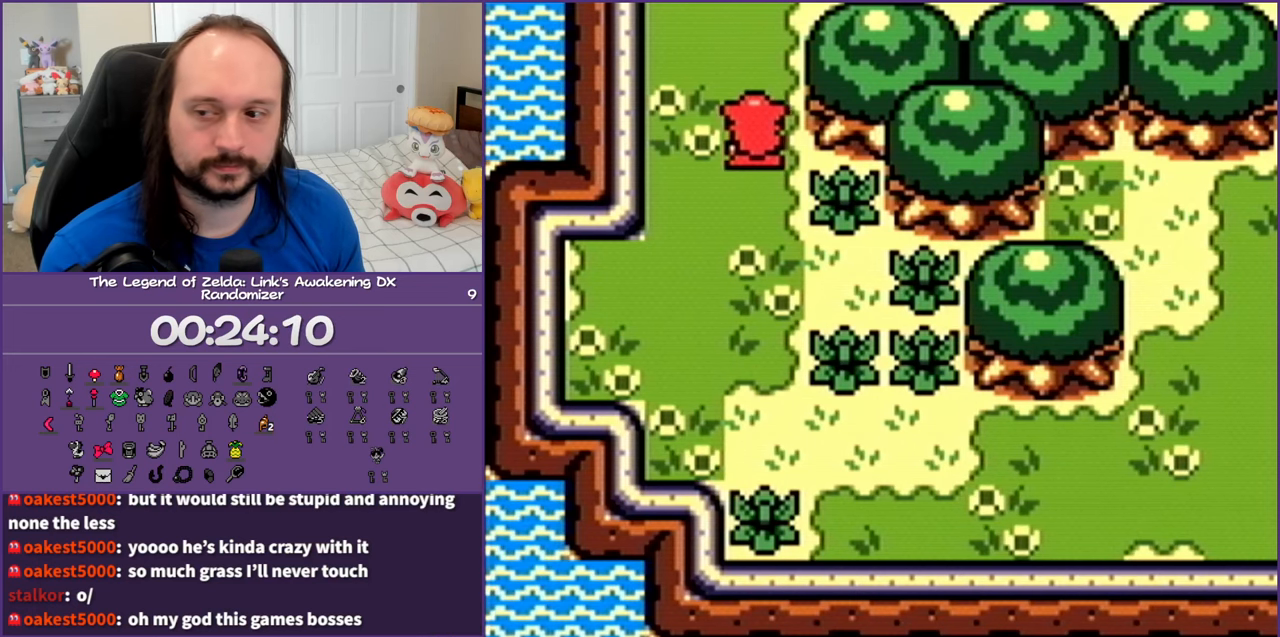
Gameplay with a controller (Nintendo layout); each line is a JSON object with the inputs held at the frame after it. "events" lists button and stick changes between this image and that frame as [ms after this image, input, new state], when the widget could be followed in between. Not read: L3 R3.
{"buttons": ["DPAD_UP"], "events": []}
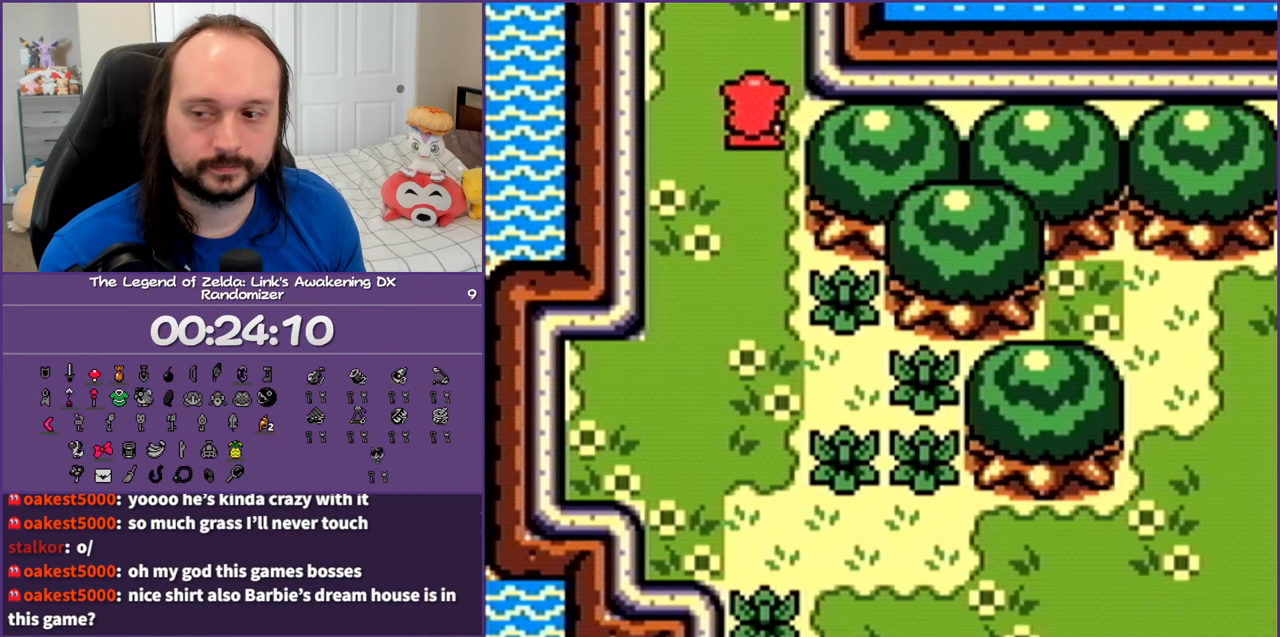
{"buttons": ["DPAD_UP"], "events": []}
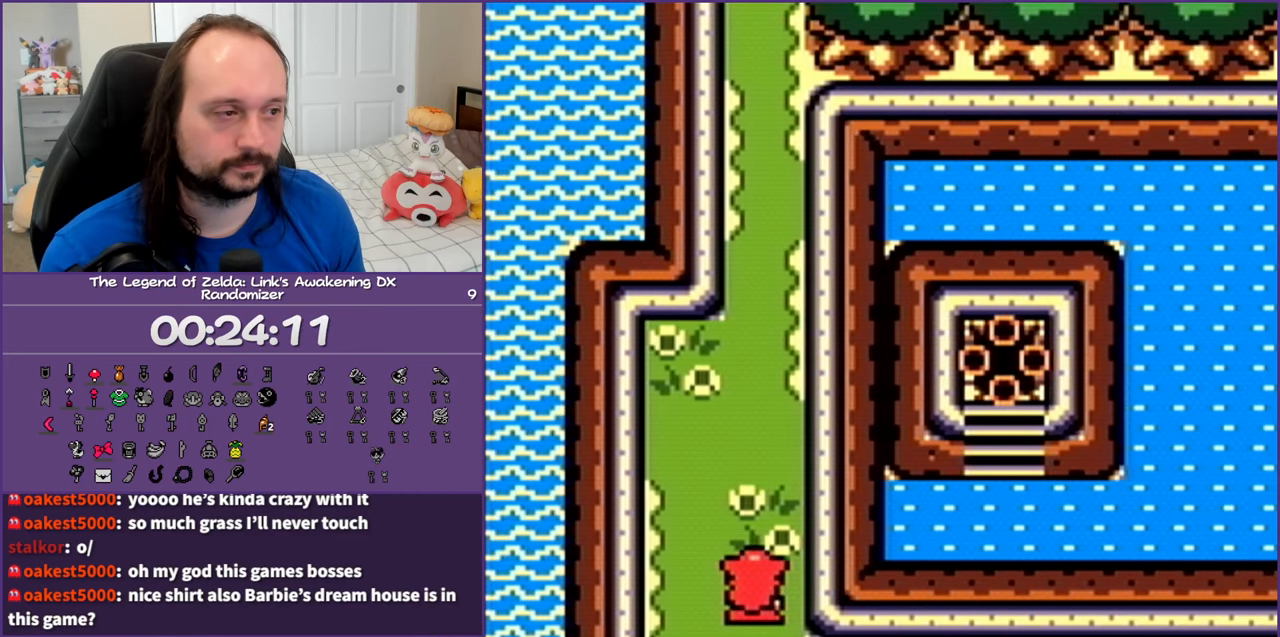
{"buttons": ["DPAD_UP"], "events": []}
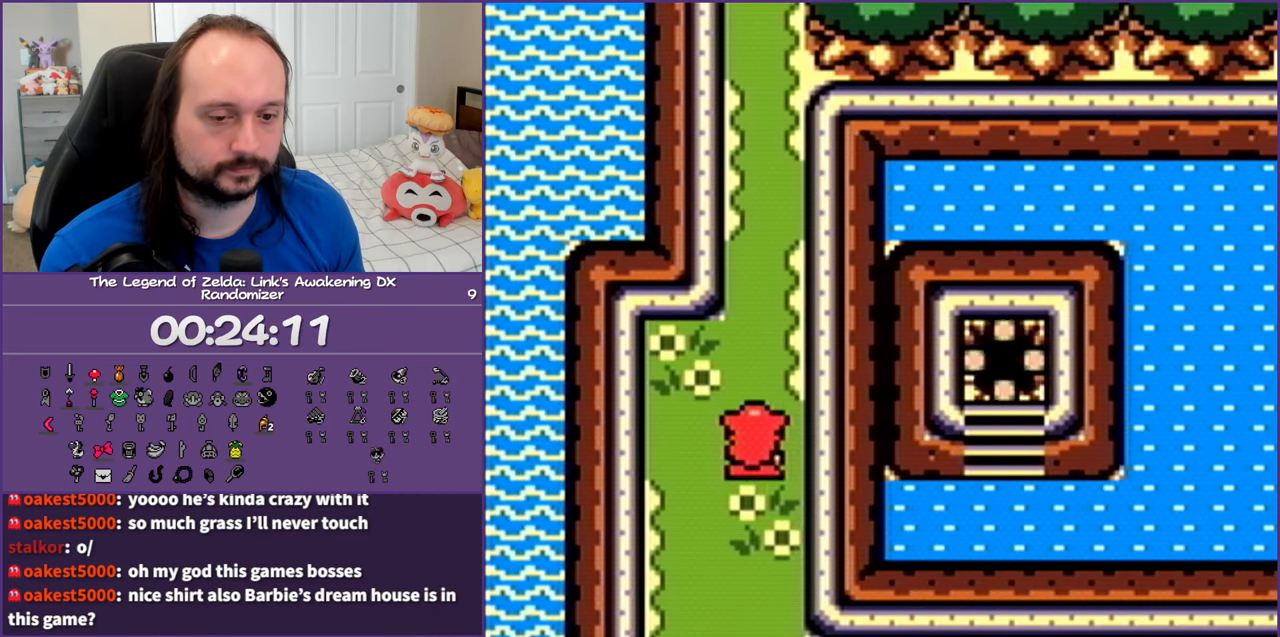
{"buttons": ["DPAD_UP"], "events": []}
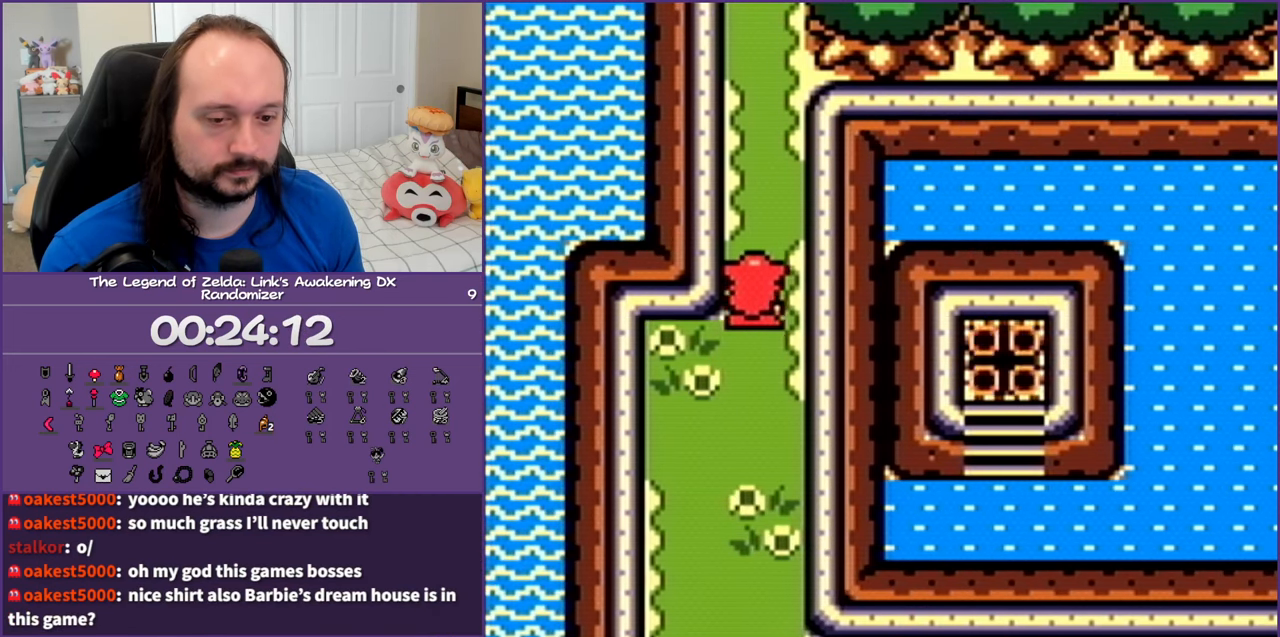
{"buttons": ["DPAD_UP"], "events": []}
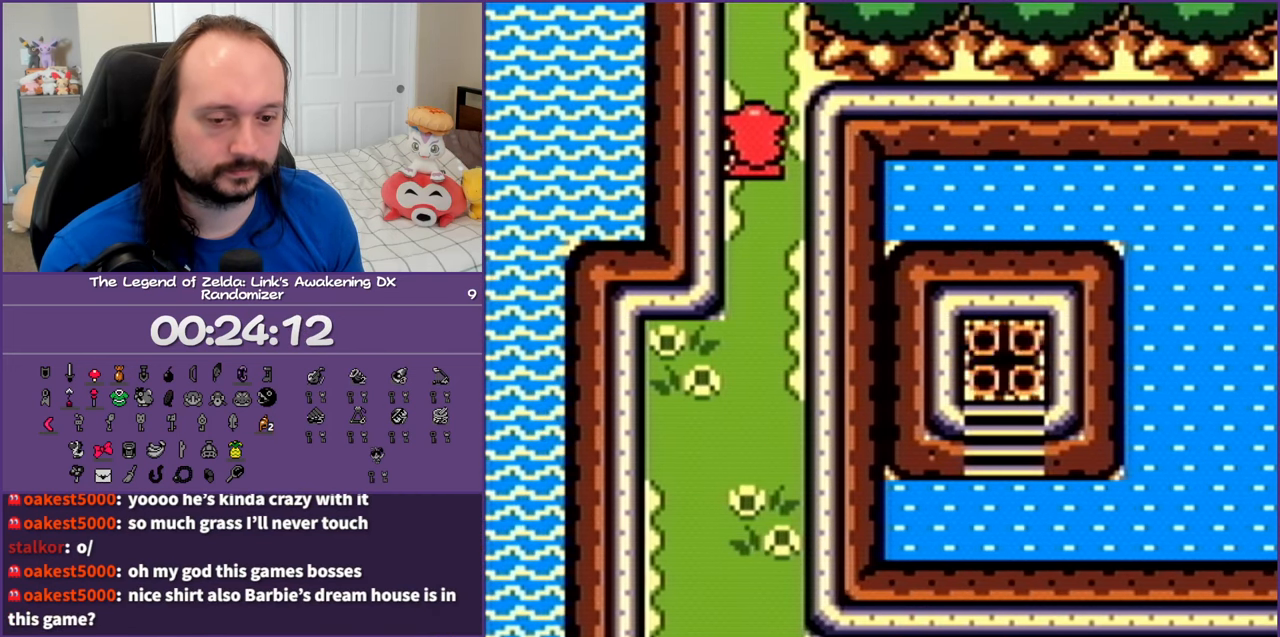
{"buttons": ["DPAD_UP"], "events": []}
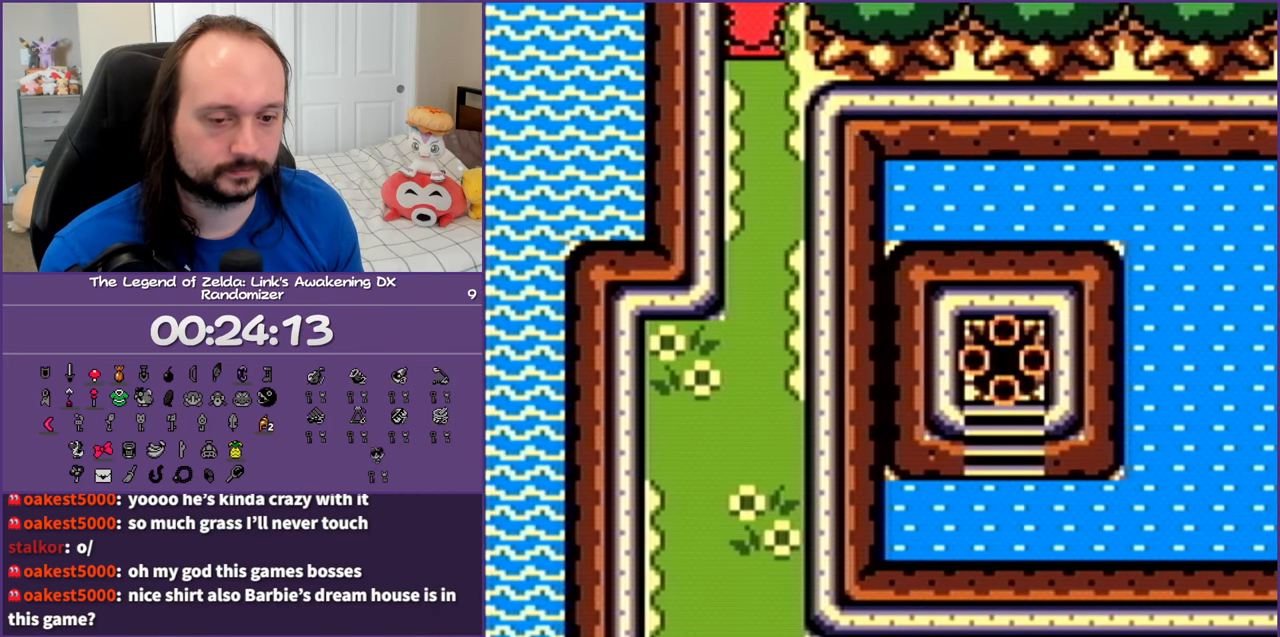
{"buttons": ["DPAD_UP"], "events": []}
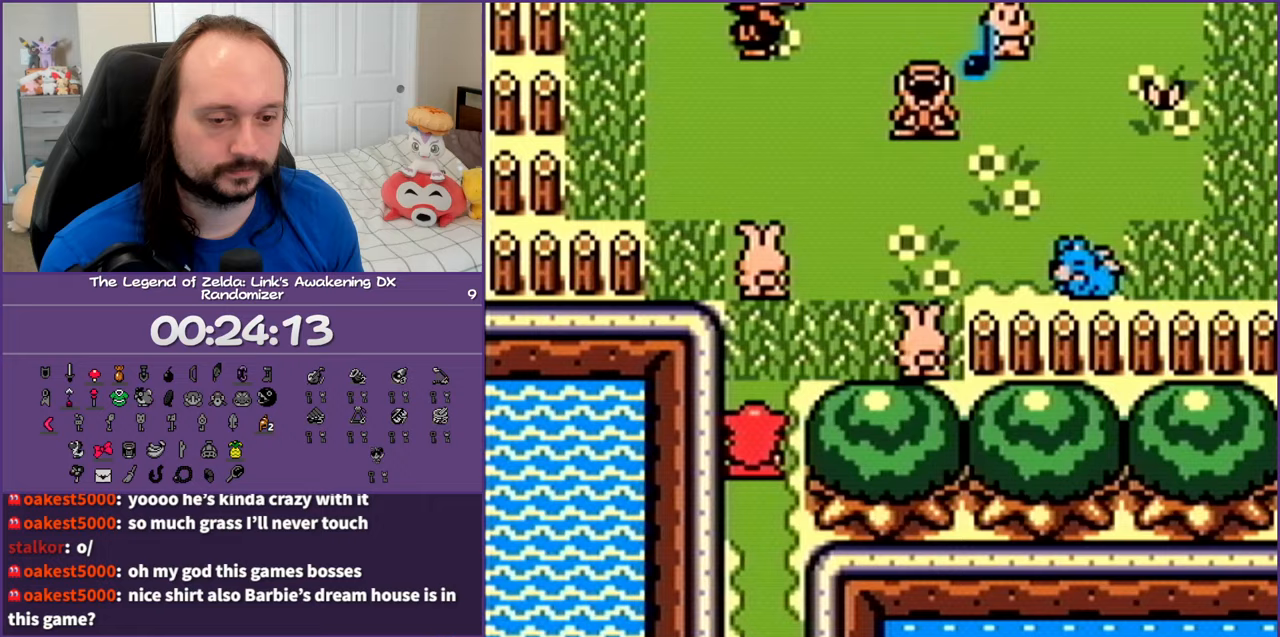
{"buttons": ["DPAD_UP", "DPAD_RIGHT"], "events": [[467, "DPAD_RIGHT", "down"]]}
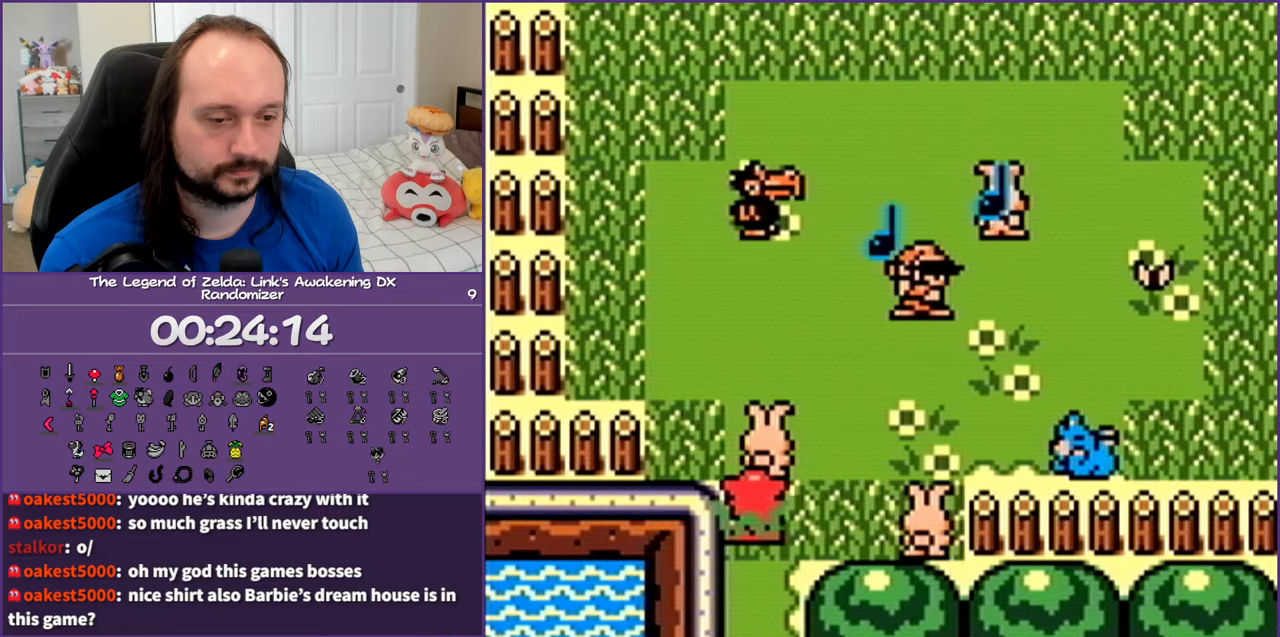
{"buttons": ["DPAD_UP", "DPAD_RIGHT"], "events": [[317, "DPAD_RIGHT", "up"], [400, "DPAD_RIGHT", "down"]]}
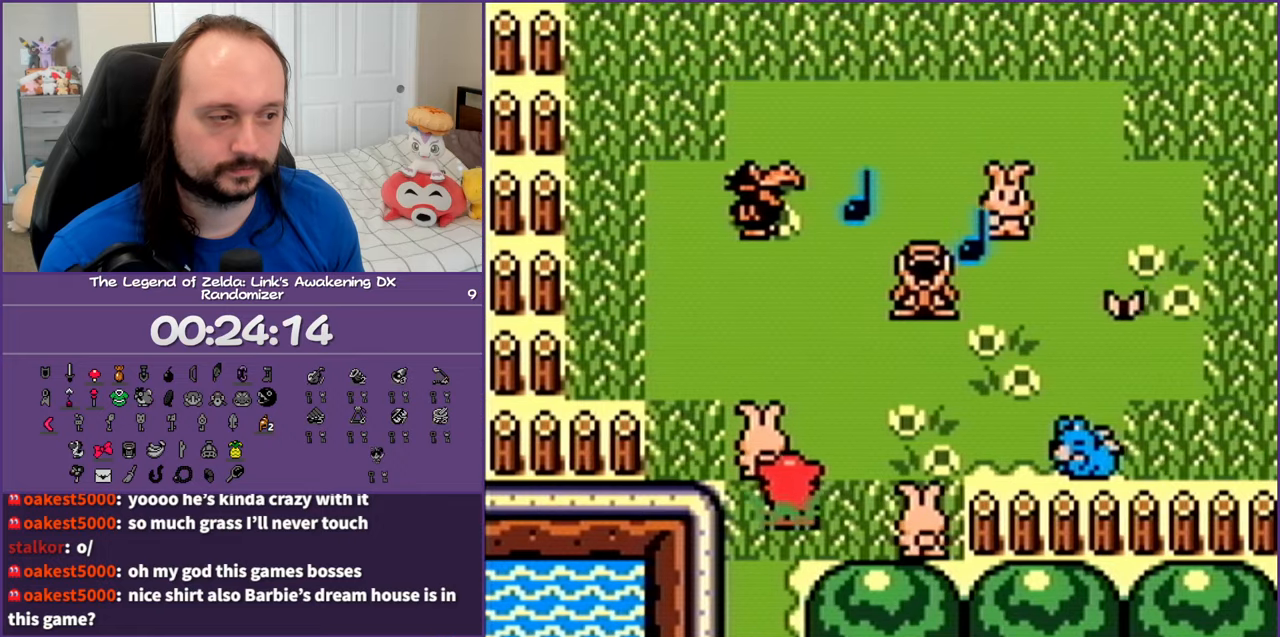
{"buttons": ["DPAD_UP", "DPAD_RIGHT"], "events": [[117, "DPAD_RIGHT", "up"], [400, "DPAD_RIGHT", "down"]]}
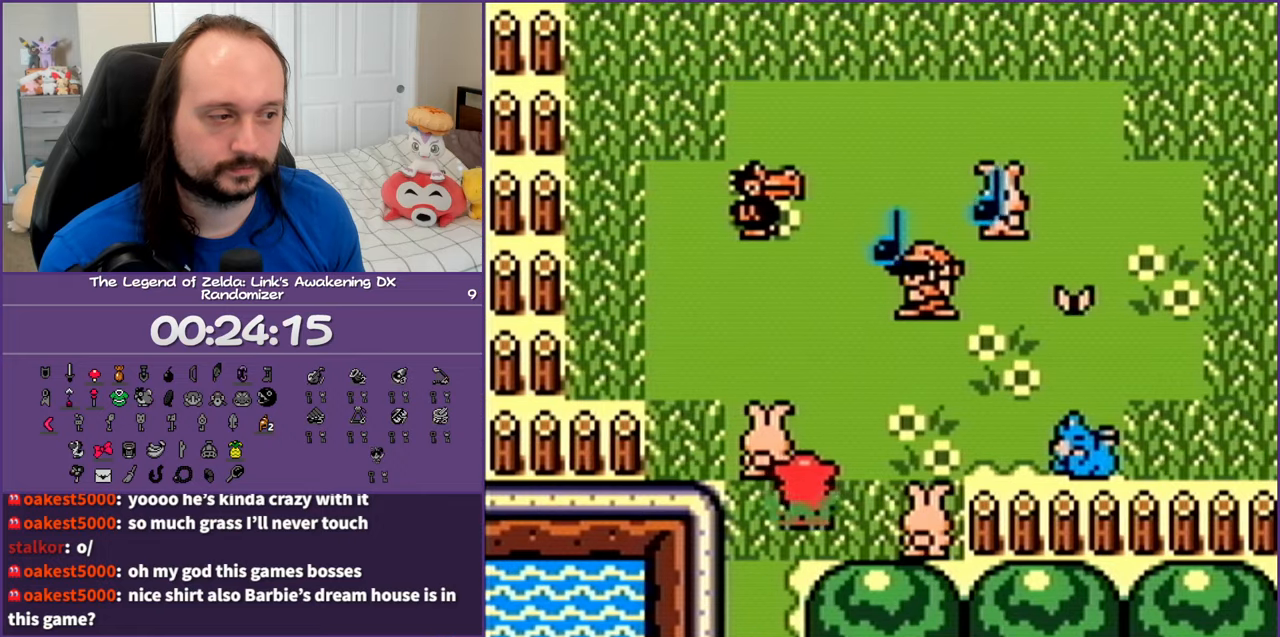
{"buttons": ["DPAD_UP"], "events": [[33, "DPAD_RIGHT", "up"], [267, "DPAD_RIGHT", "down"], [417, "DPAD_RIGHT", "up"]]}
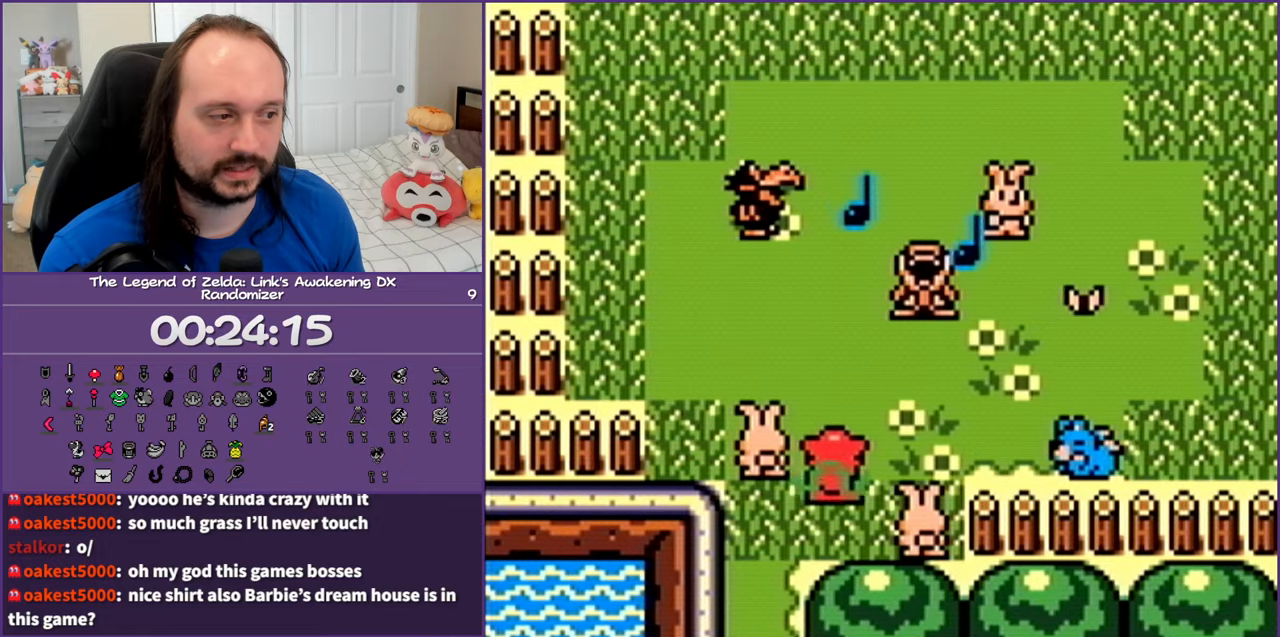
{"buttons": ["DPAD_UP"], "events": []}
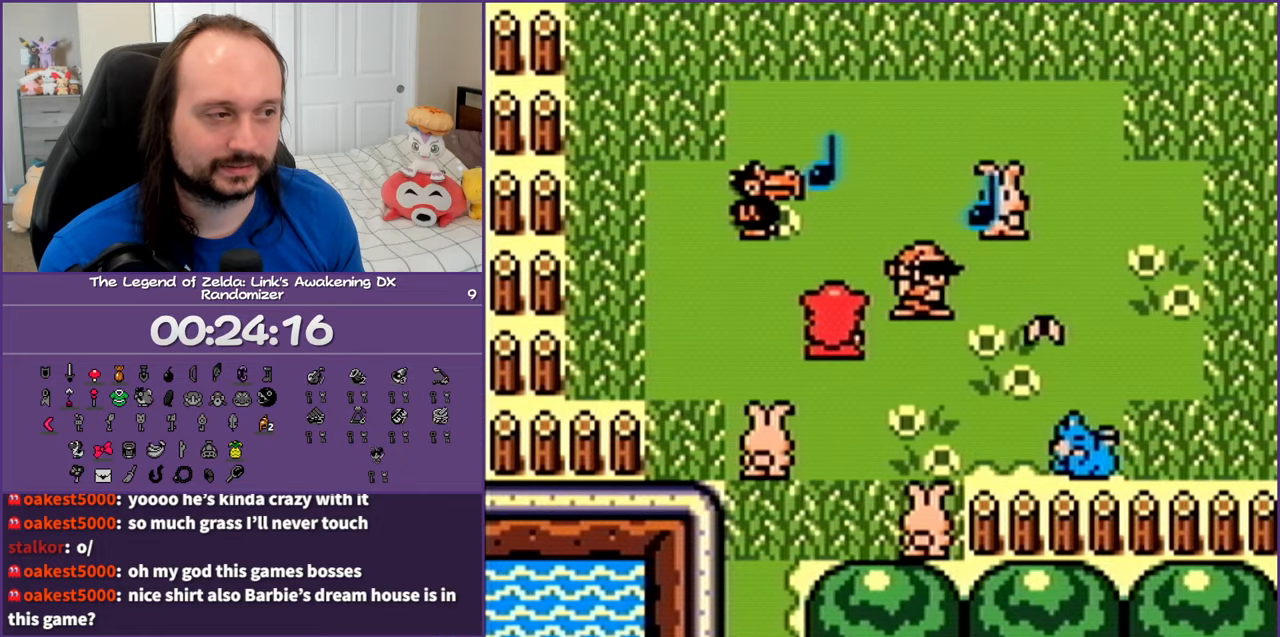
{"buttons": ["DPAD_UP"], "events": []}
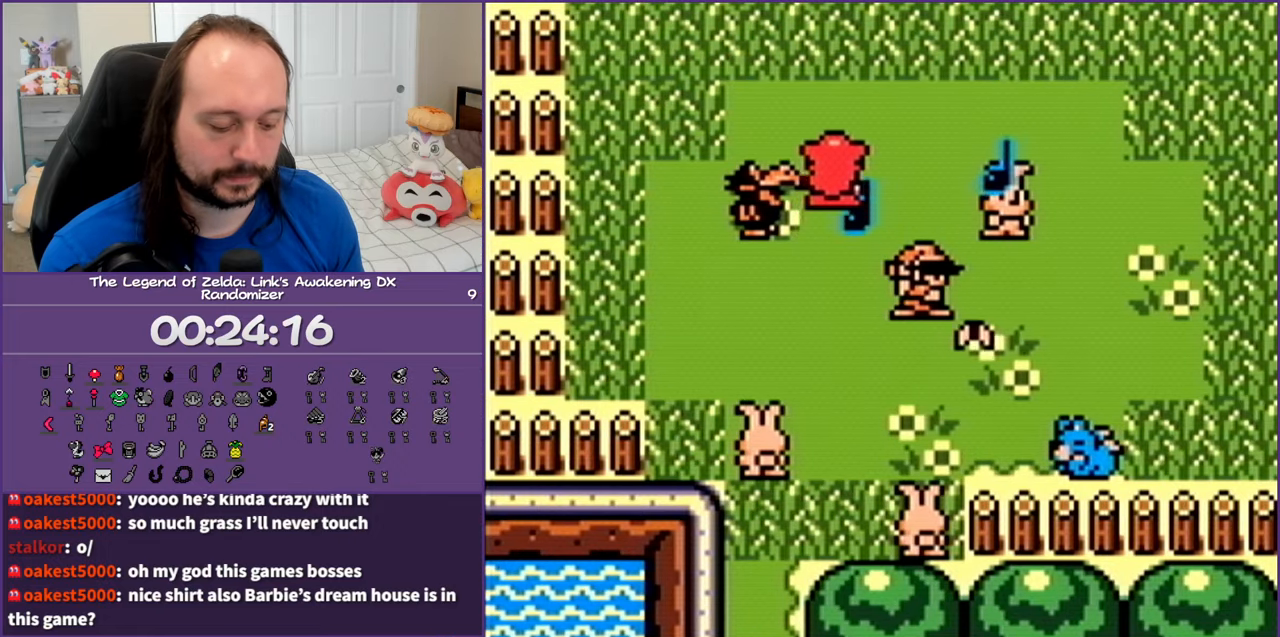
{"buttons": ["DPAD_UP"], "events": []}
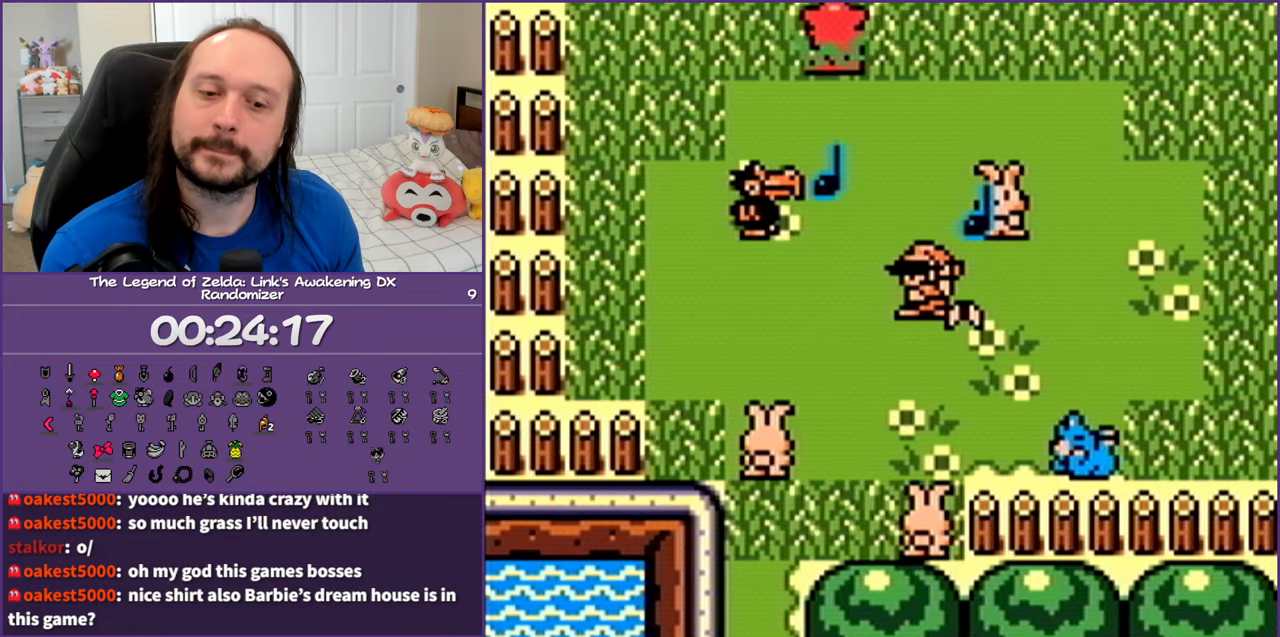
{"buttons": ["DPAD_UP"], "events": []}
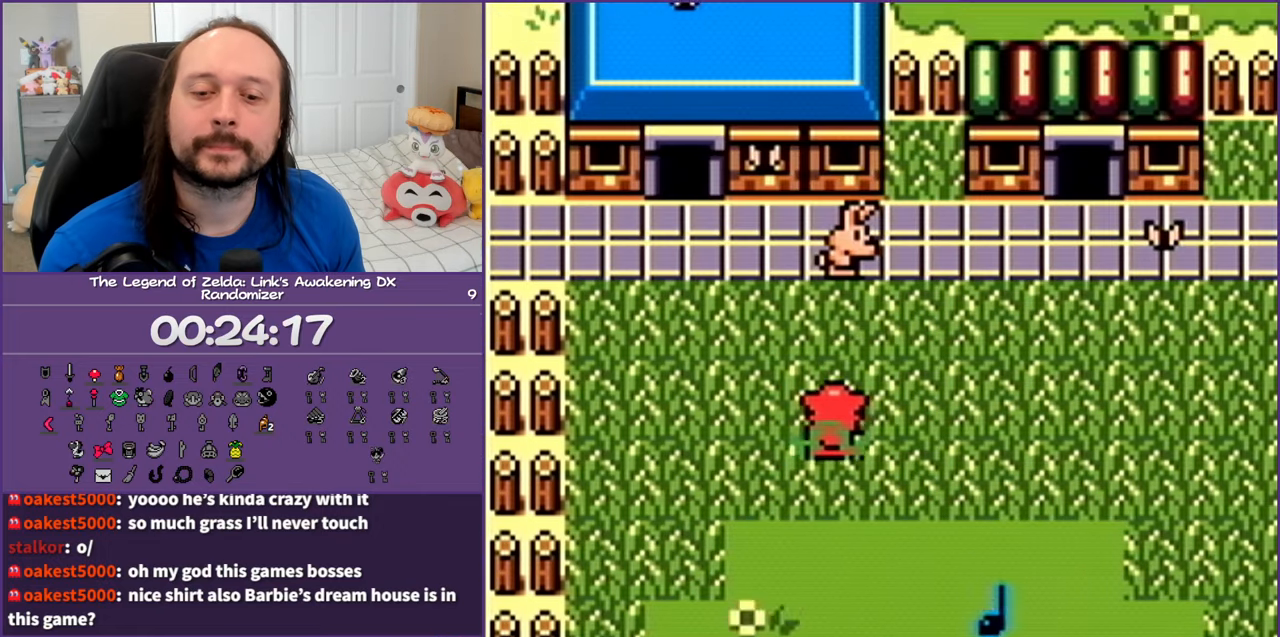
{"buttons": ["DPAD_UP", "DPAD_LEFT"], "events": [[217, "DPAD_LEFT", "down"]]}
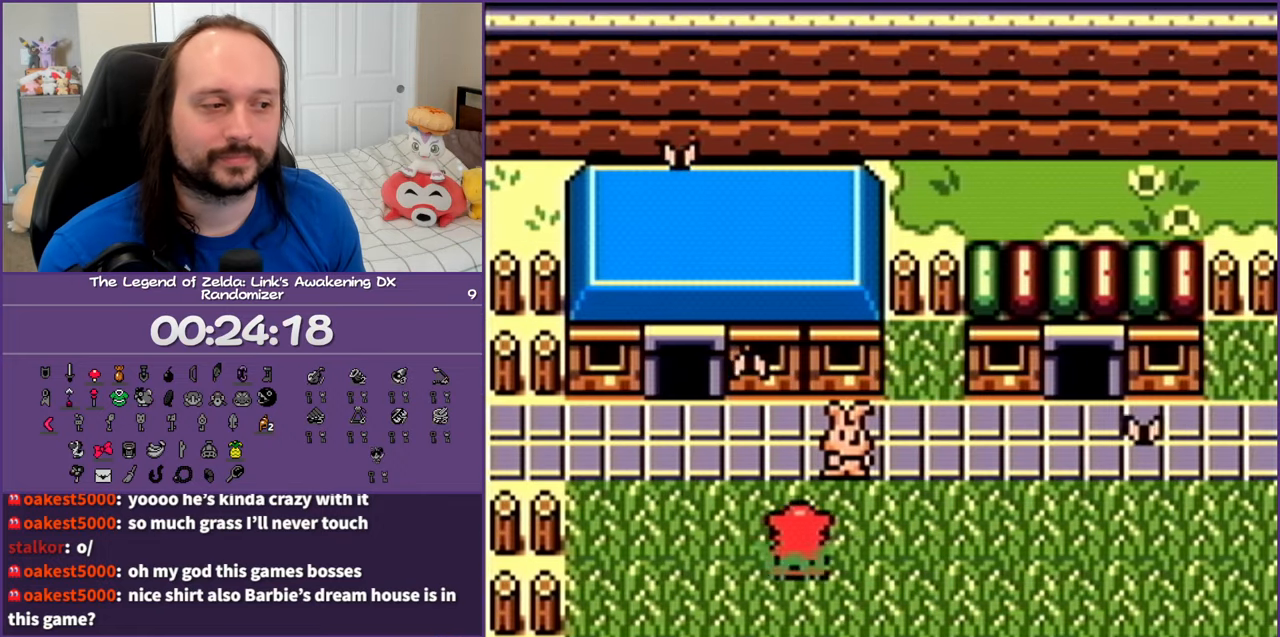
{"buttons": ["DPAD_UP", "DPAD_LEFT"], "events": []}
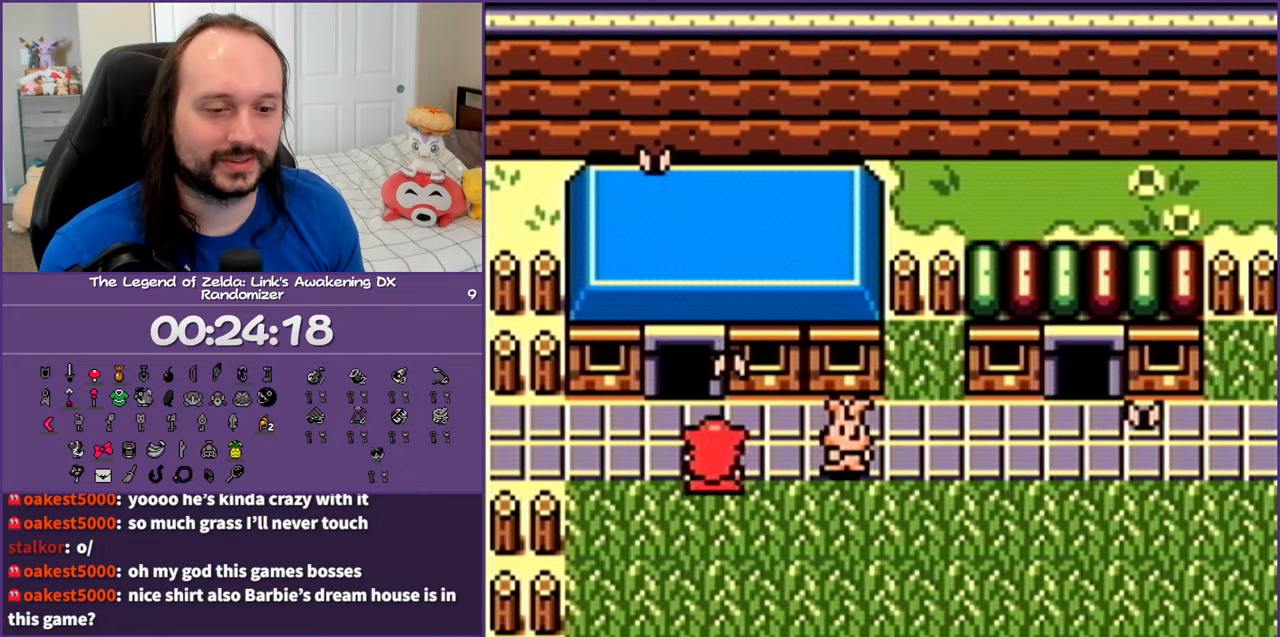
{"buttons": ["DPAD_LEFT"], "events": [[50, "DPAD_UP", "up"]]}
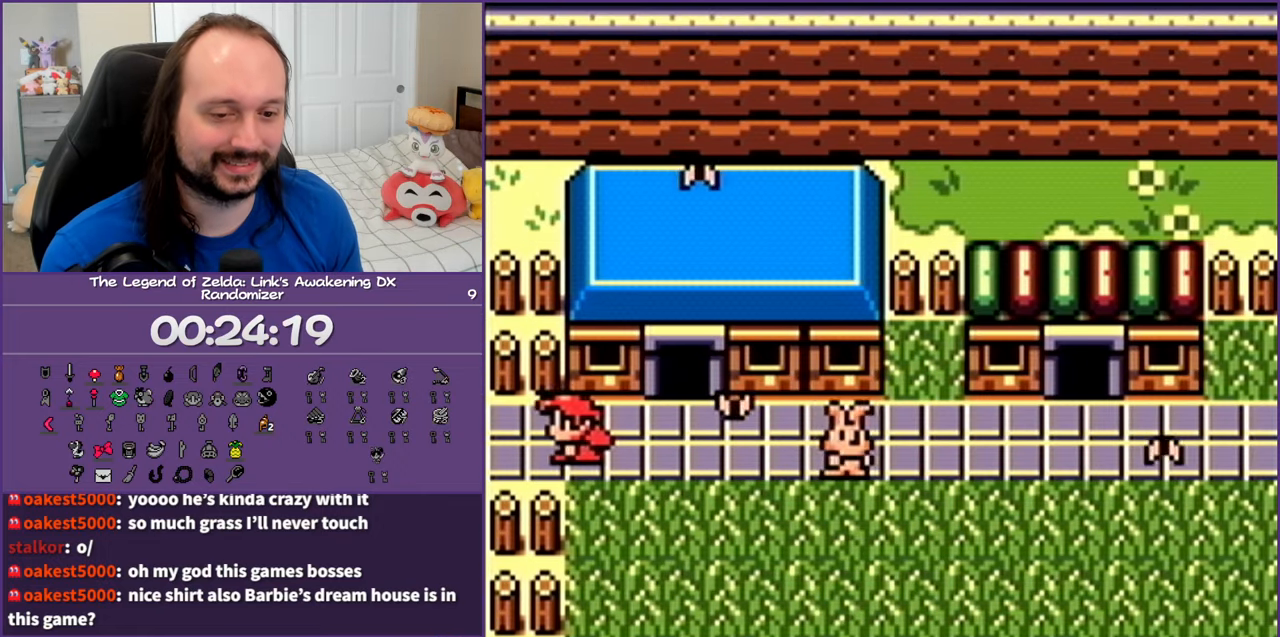
{"buttons": ["DPAD_LEFT"], "events": []}
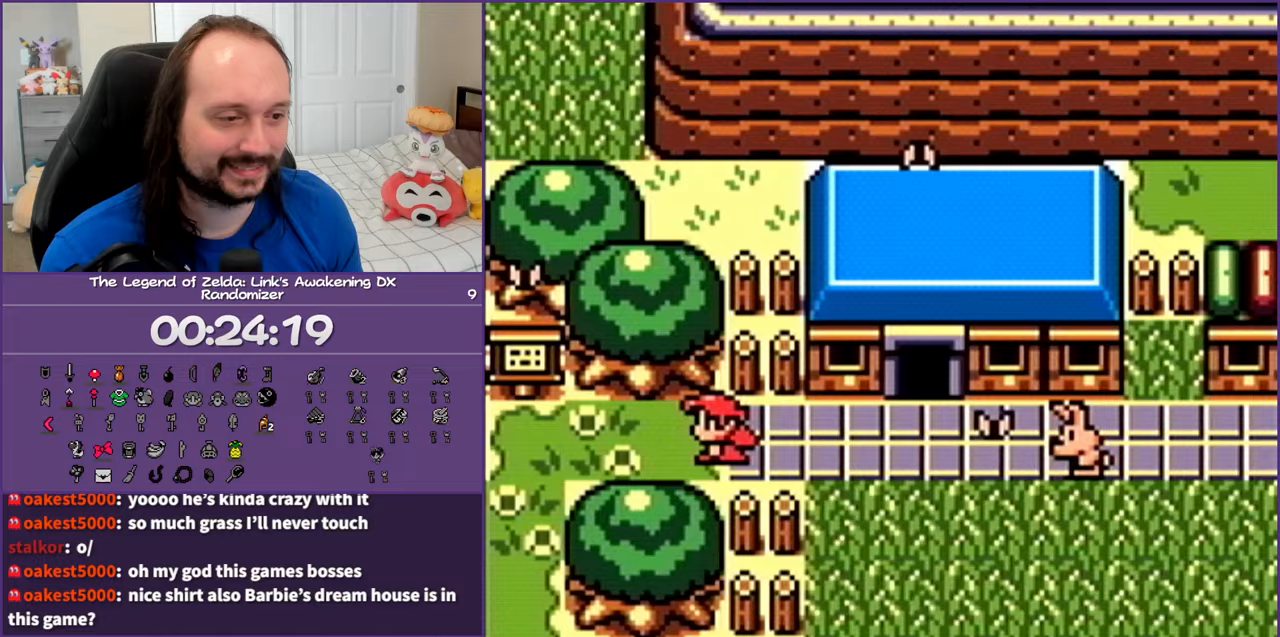
{"buttons": ["B", "DPAD_LEFT"], "events": [[467, "B", "down"]]}
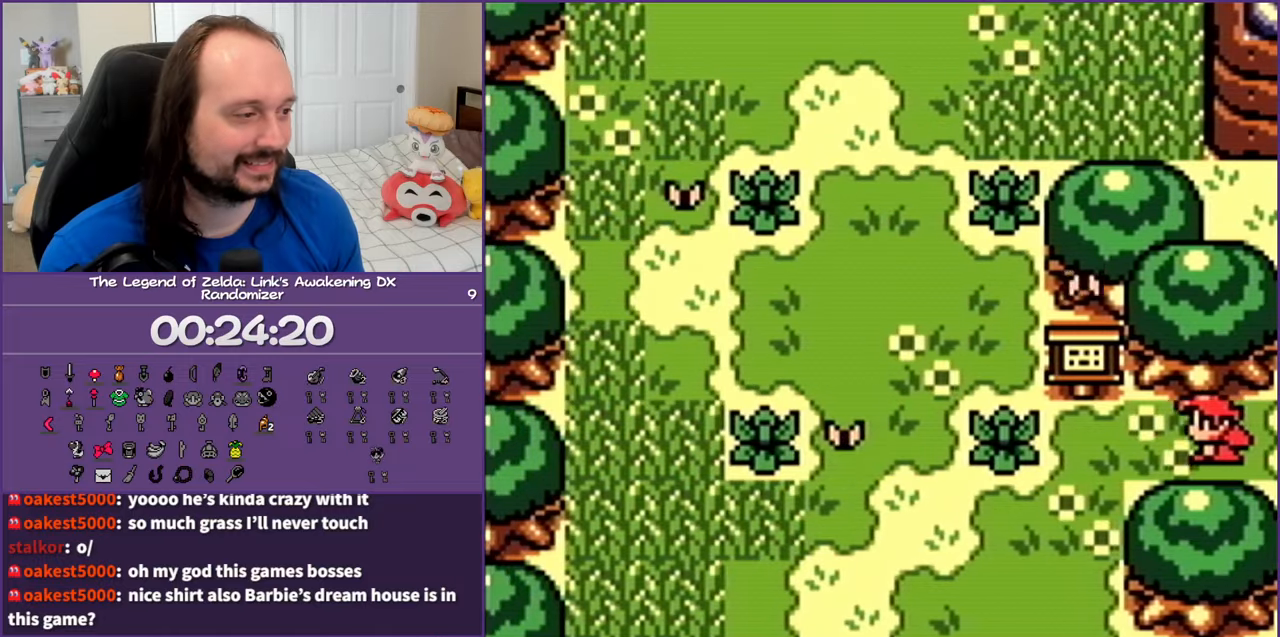
{"buttons": ["DPAD_LEFT"], "events": [[67, "B", "up"], [167, "B", "down"], [333, "B", "up"]]}
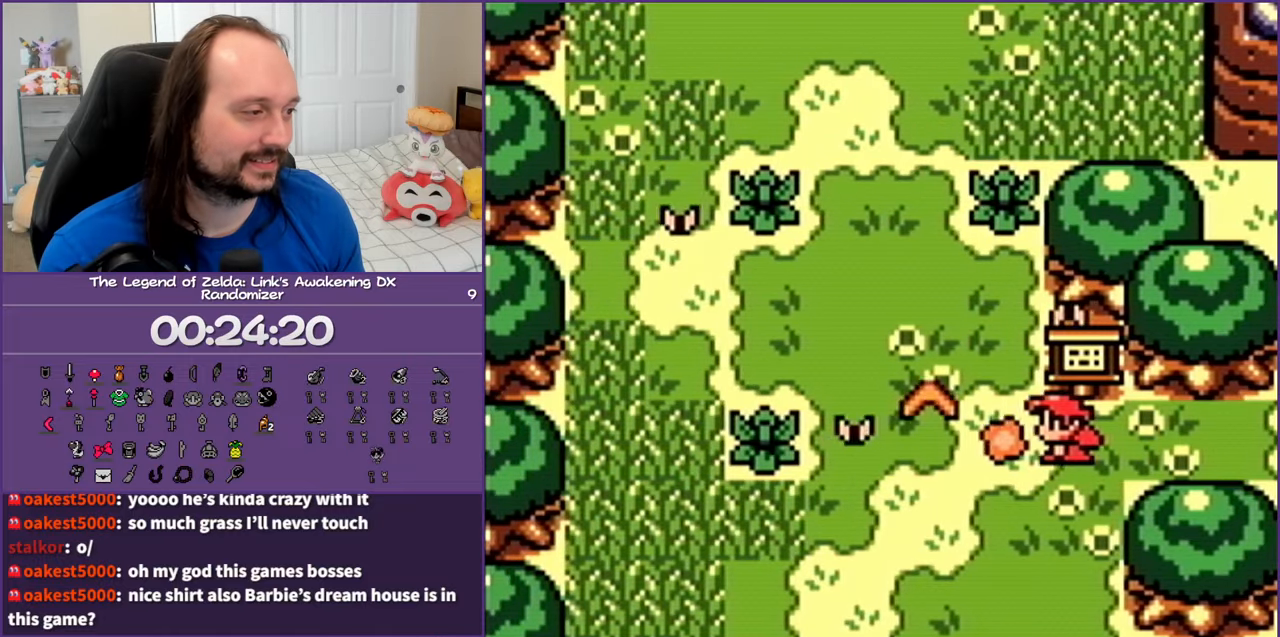
{"buttons": ["B", "DPAD_UP"], "events": [[83, "DPAD_UP", "down"], [167, "DPAD_LEFT", "up"], [467, "B", "down"]]}
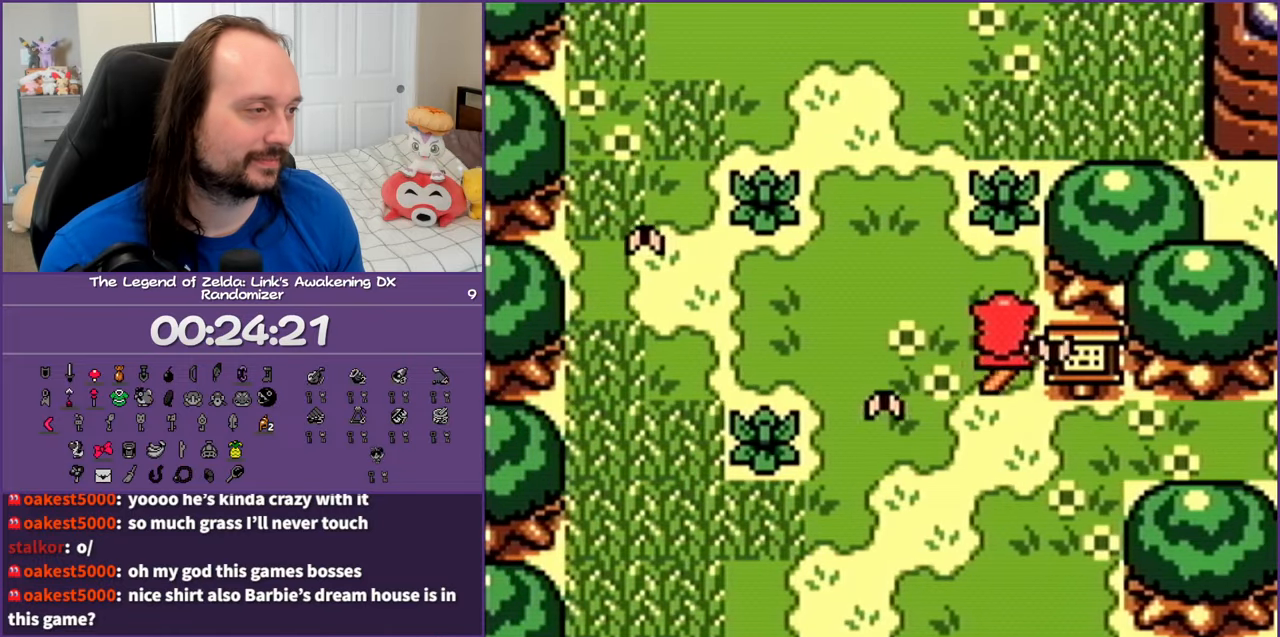
{"buttons": ["DPAD_UP"], "events": [[117, "B", "up"], [200, "B", "down"], [333, "B", "up"]]}
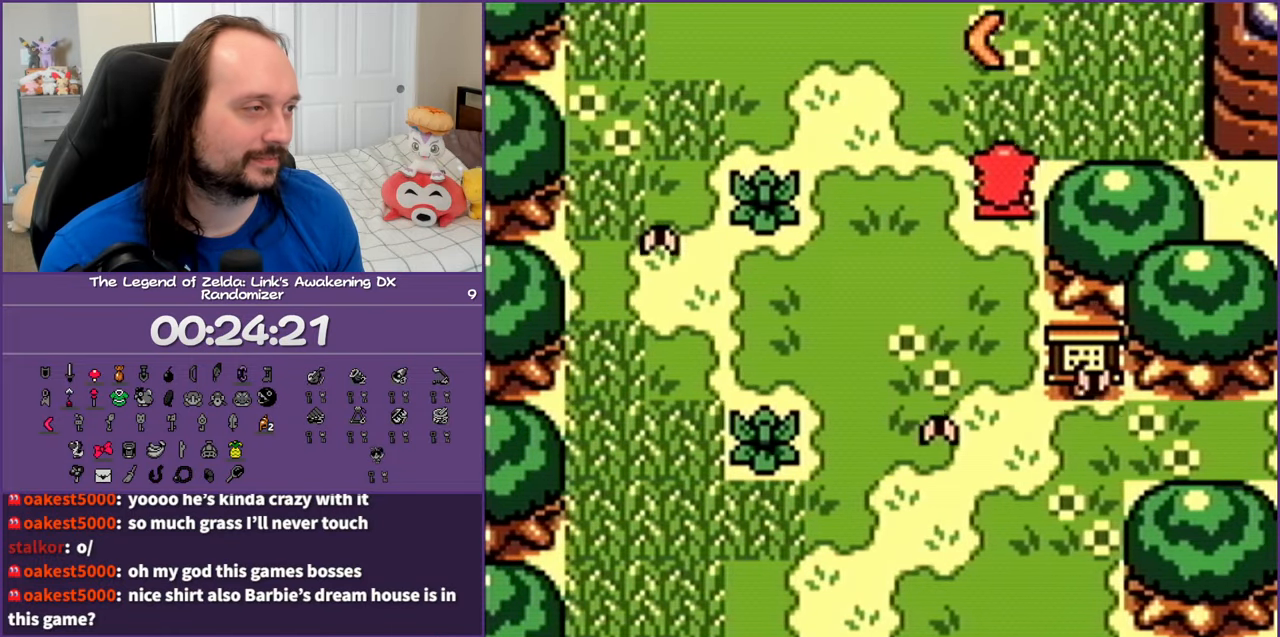
{"buttons": ["DPAD_UP", "DPAD_RIGHT"], "events": [[117, "DPAD_RIGHT", "down"]]}
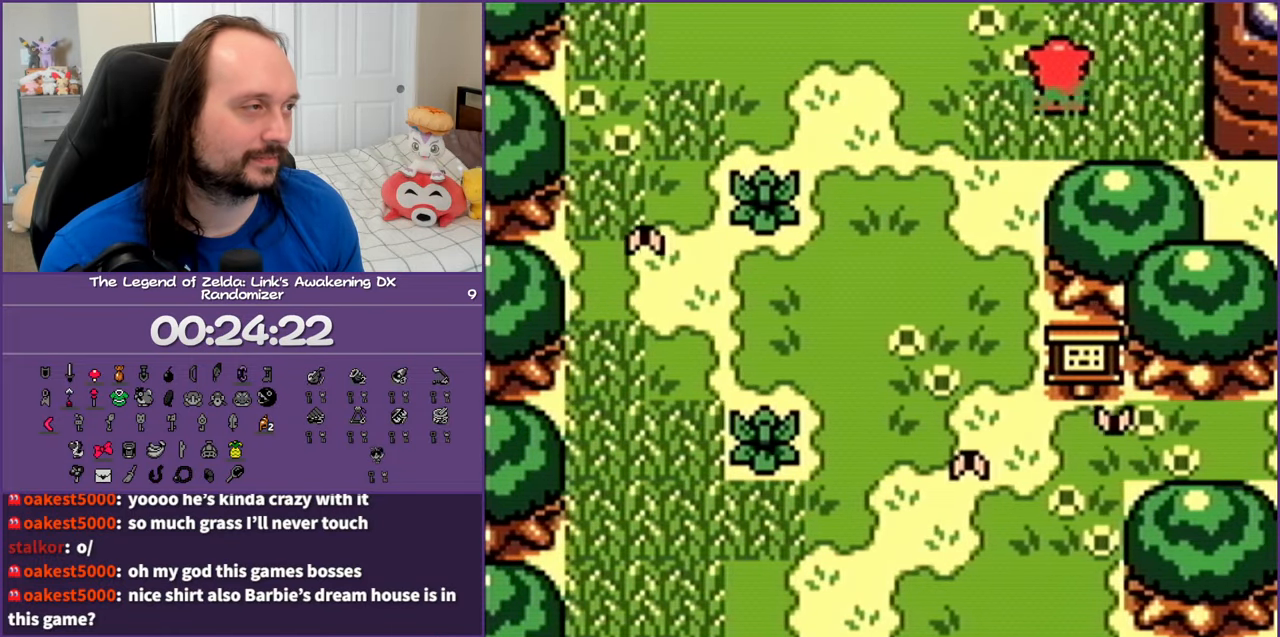
{"buttons": ["DPAD_UP"], "events": [[50, "DPAD_RIGHT", "up"]]}
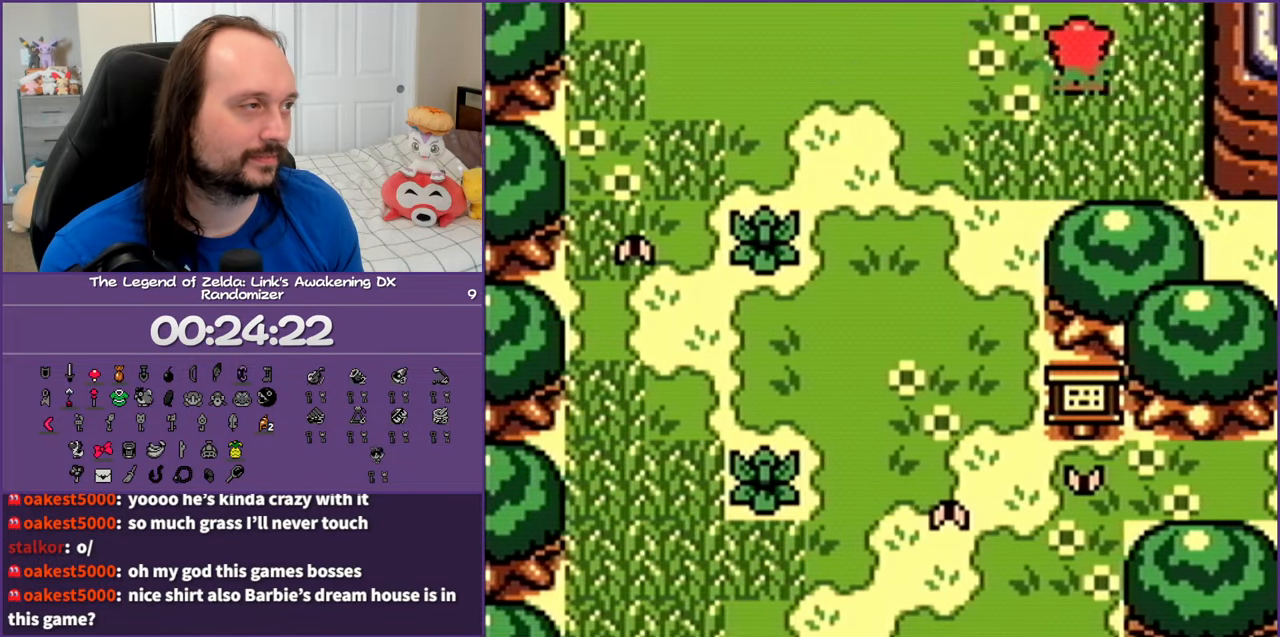
{"buttons": ["DPAD_UP"], "events": []}
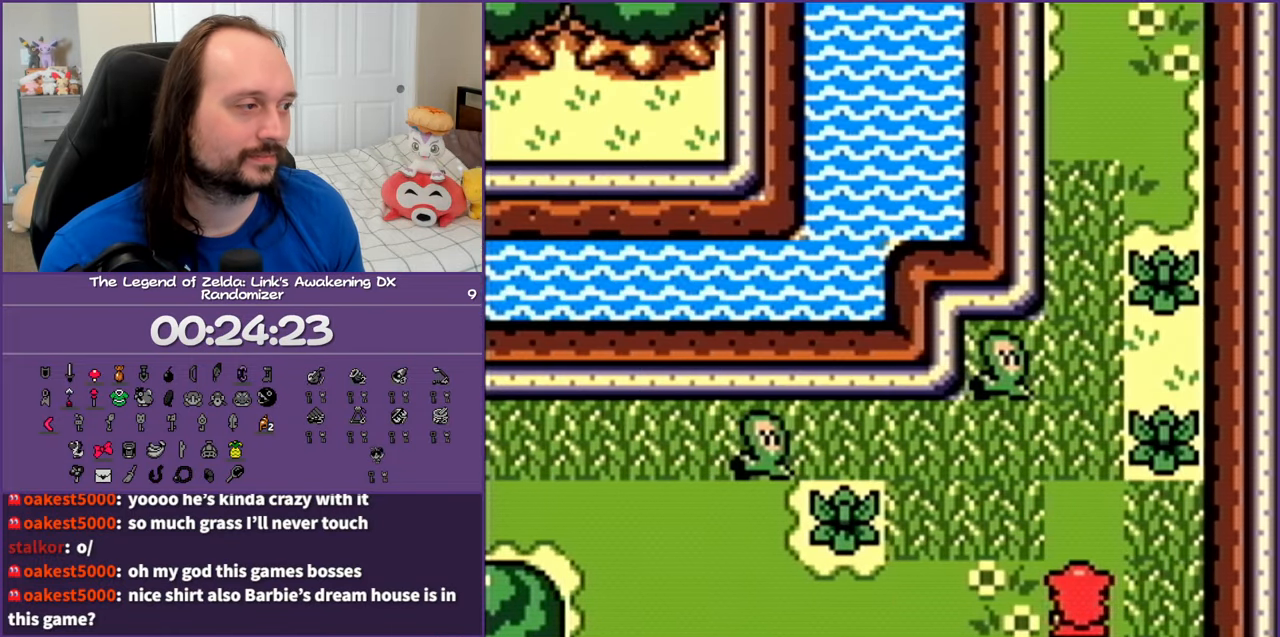
{"buttons": ["DPAD_UP"], "events": [[333, "B", "down"], [467, "B", "up"]]}
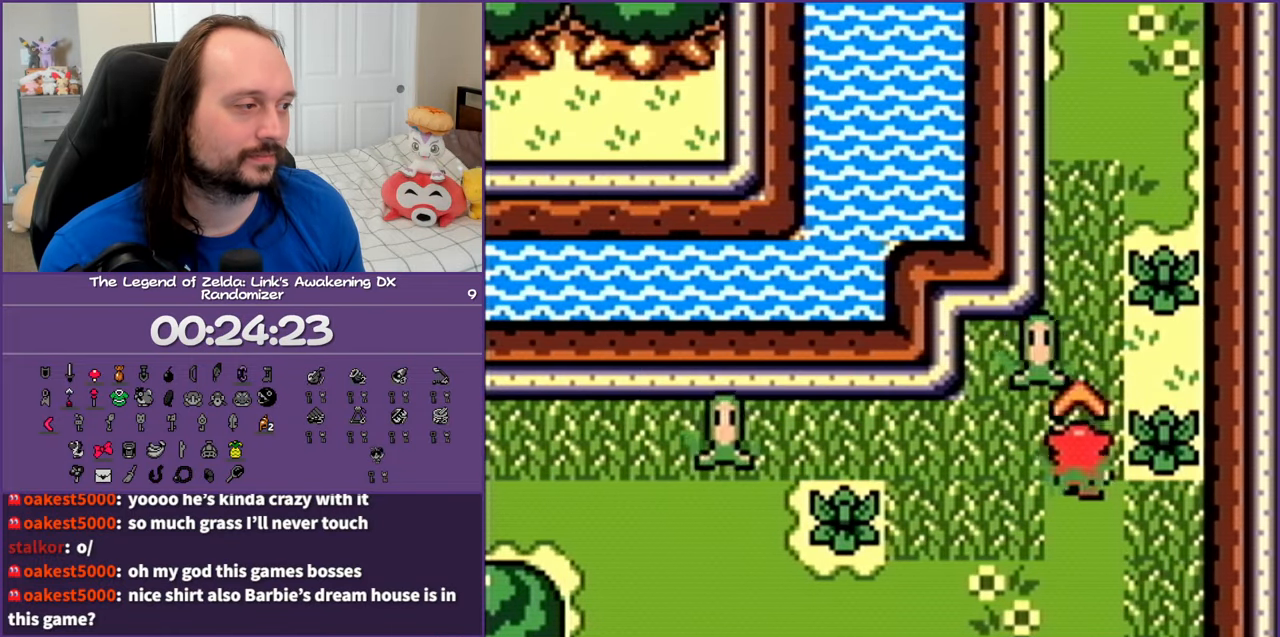
{"buttons": ["DPAD_UP"], "events": []}
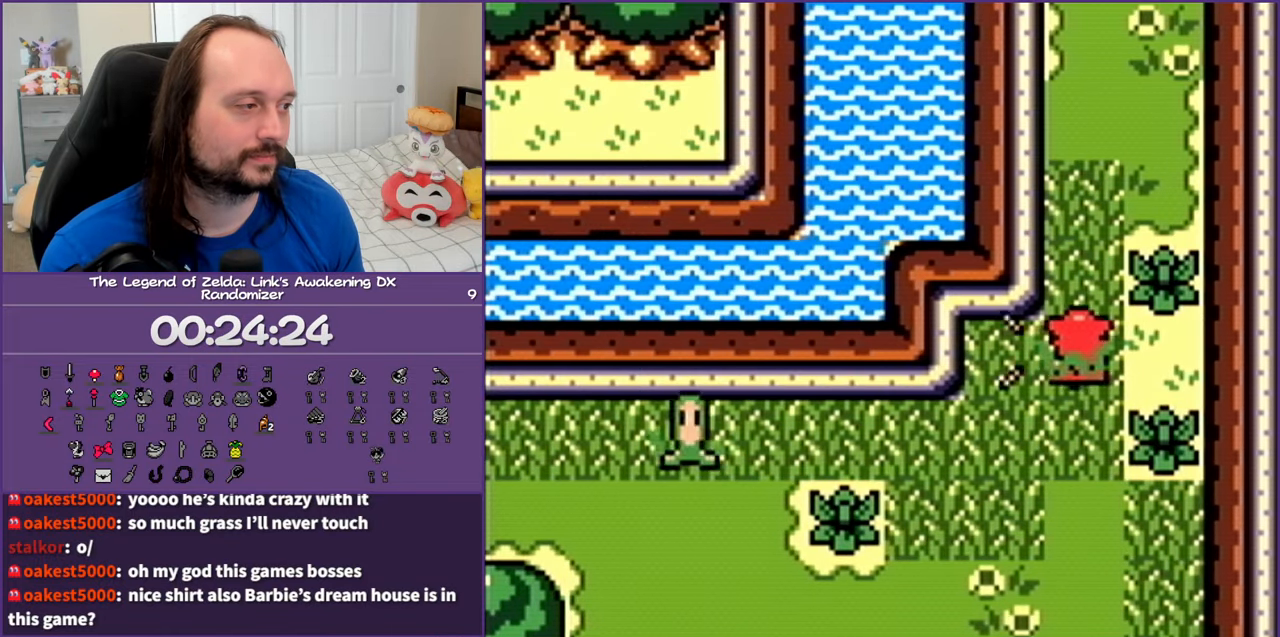
{"buttons": ["DPAD_UP"], "events": []}
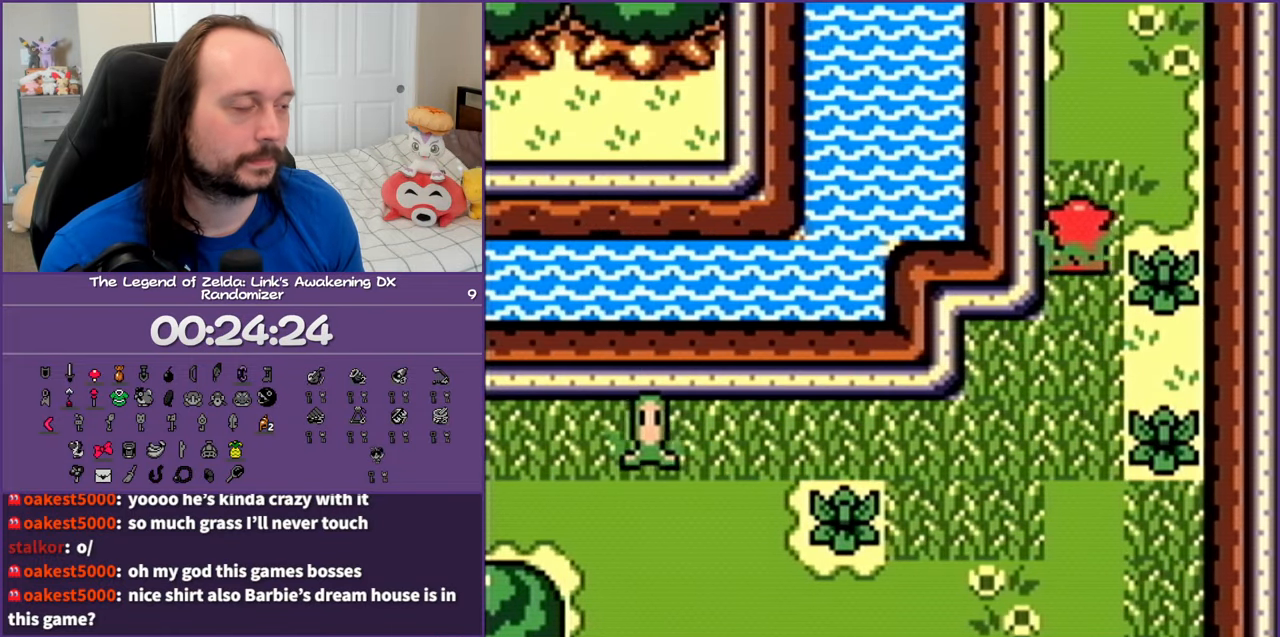
{"buttons": ["DPAD_UP"], "events": []}
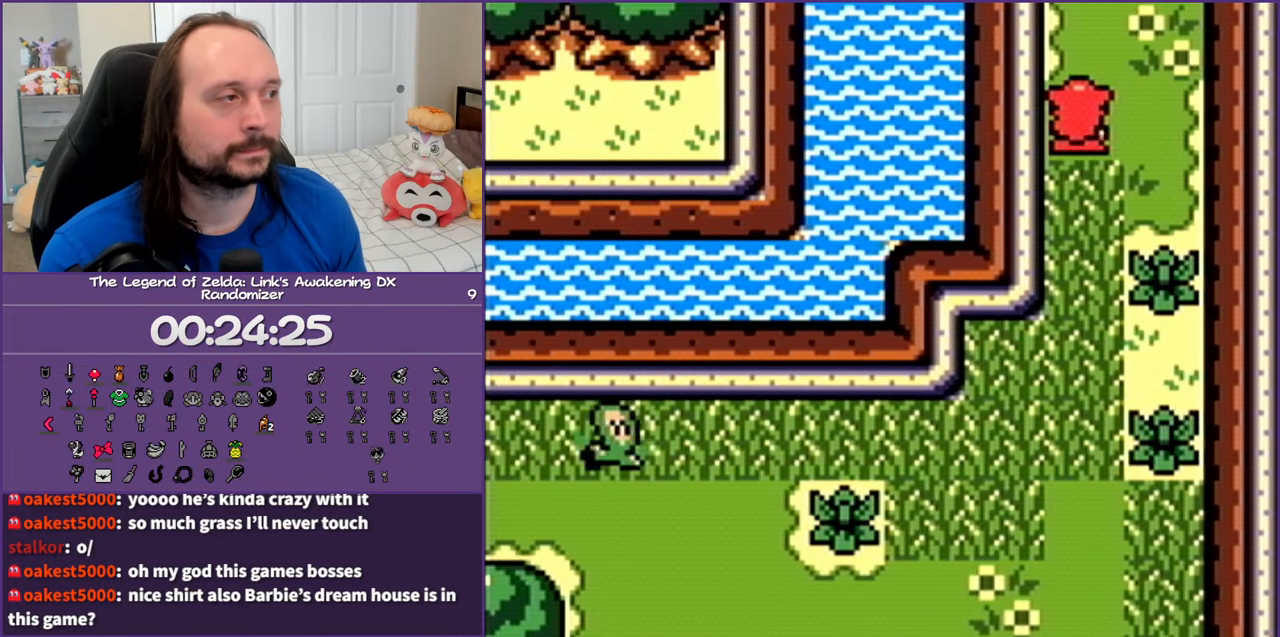
{"buttons": ["DPAD_UP"], "events": []}